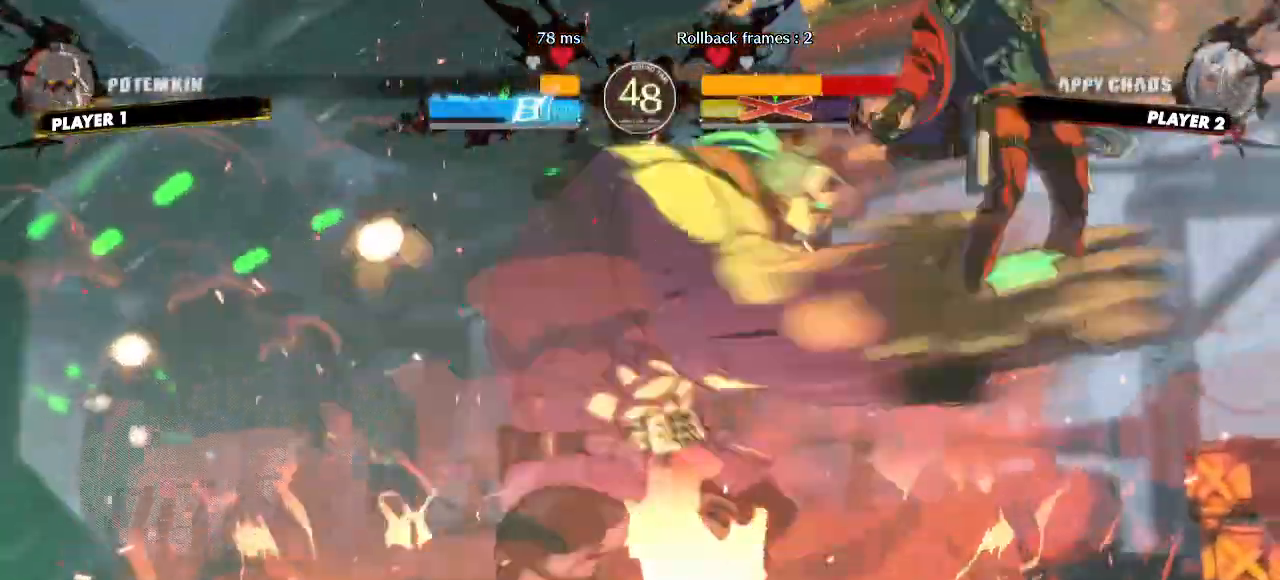
Gameplay with a controller (arcade stick); each line is a JSON object with the inputs held at the frame after it (dt_ms = milliseconds from this image to that frame). "events" lists button and stick changes between this image and that frame as [ms after this image, input, new state], when the widget could be followed in between. Not read: HS L3 P R3 S other_buttons.
{"dt_ms": 1000, "buttons": ["DPAD_RIGHT"]}
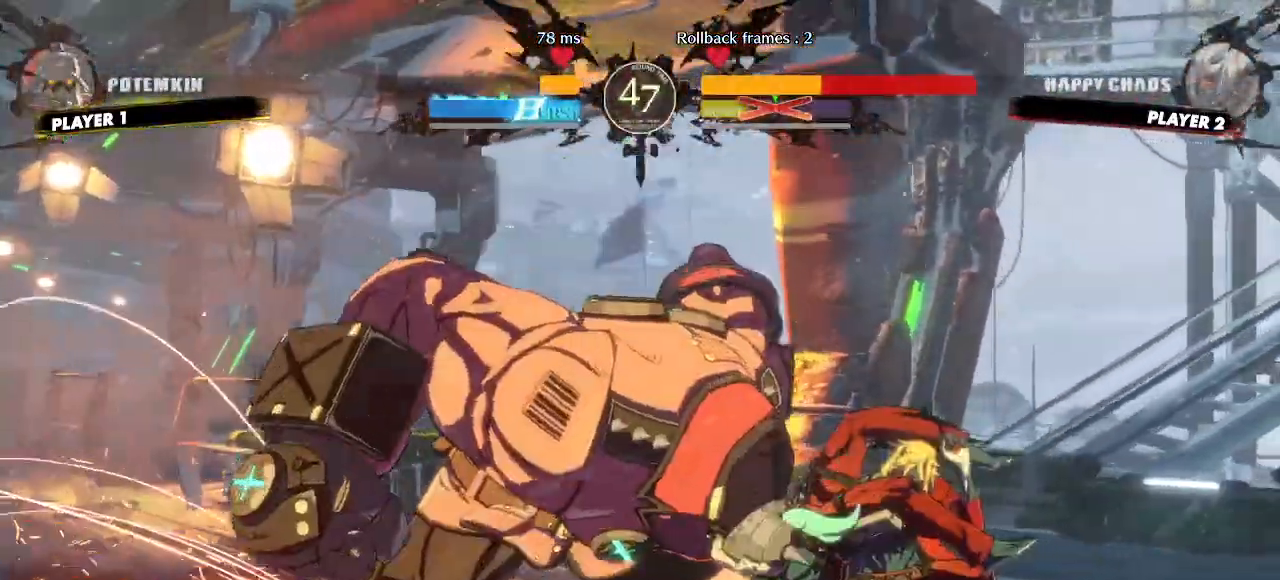
{"dt_ms": 500, "buttons": ["DPAD_RIGHT"], "events": [[233, "DPAD_UP", "down"], [367, "DPAD_UP", "up"]]}
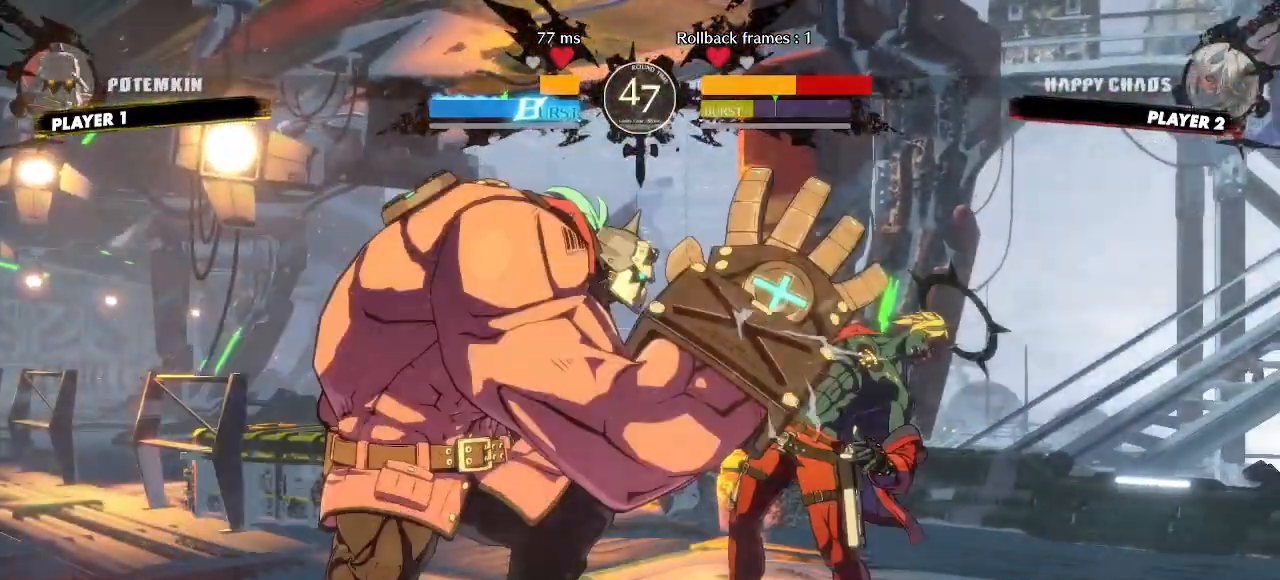
{"dt_ms": 500, "buttons": ["DPAD_DOWN", "DPAD_RIGHT"], "events": [[200, "DPAD_DOWN", "down"]]}
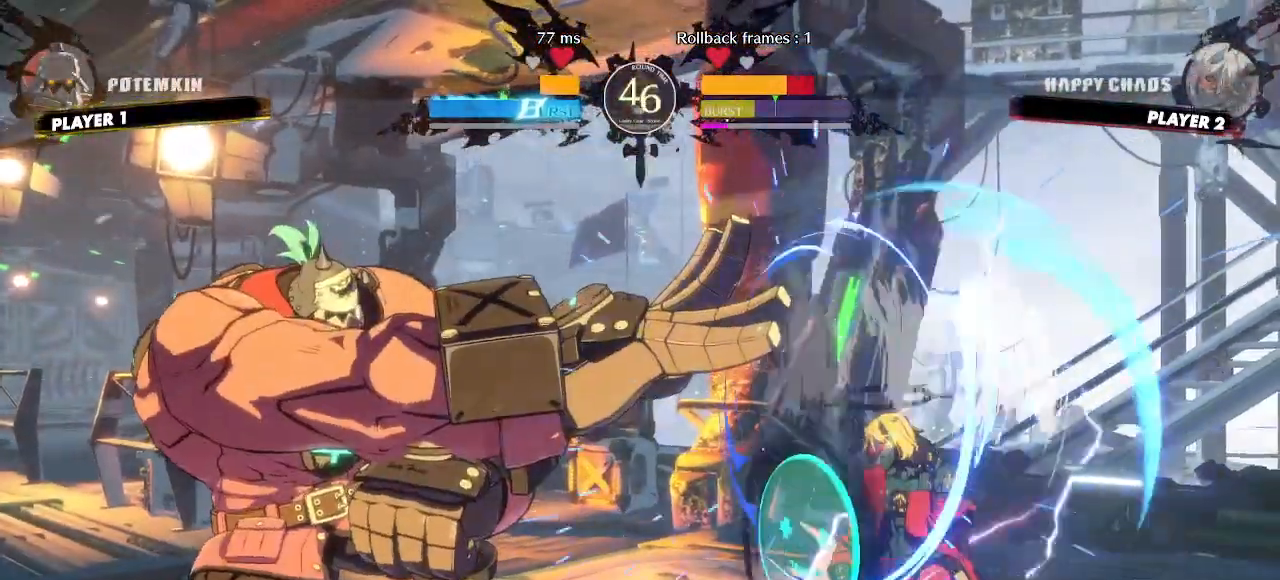
{"dt_ms": 500, "buttons": ["DPAD_RIGHT"], "events": [[183, "DPAD_DOWN", "up"]]}
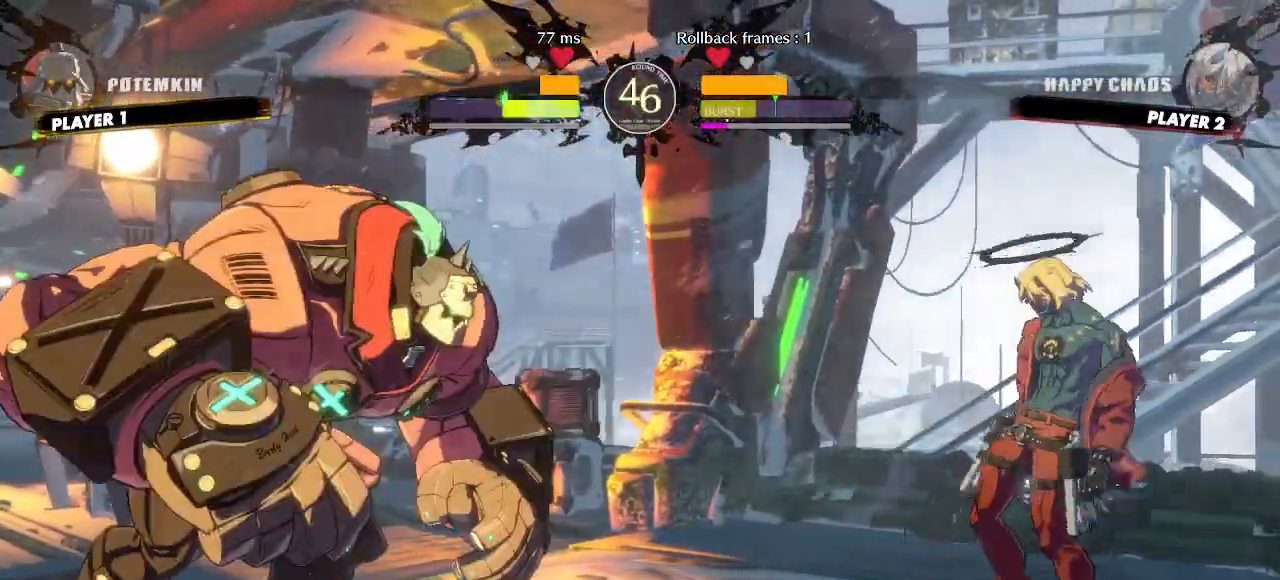
{"dt_ms": 500, "buttons": ["DPAD_DOWN", "DPAD_RIGHT"], "events": [[17, "DPAD_DOWN", "down"]]}
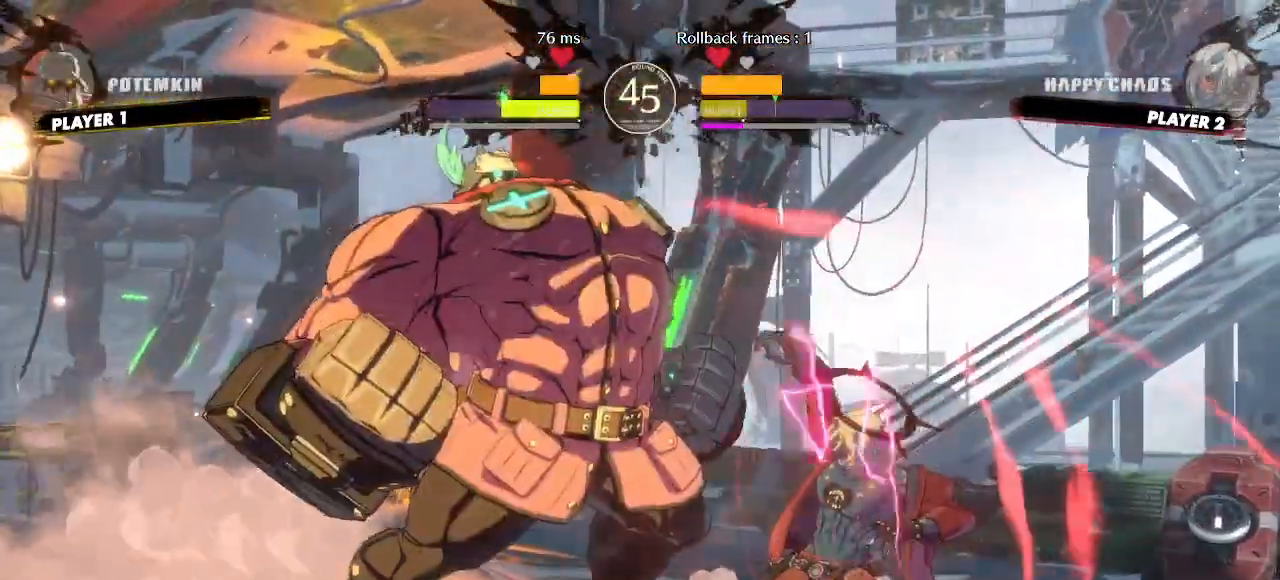
{"dt_ms": 500, "buttons": ["DPAD_UP", "DPAD_RIGHT"], "events": [[483, "DPAD_DOWN", "up"], [483, "DPAD_UP", "down"]]}
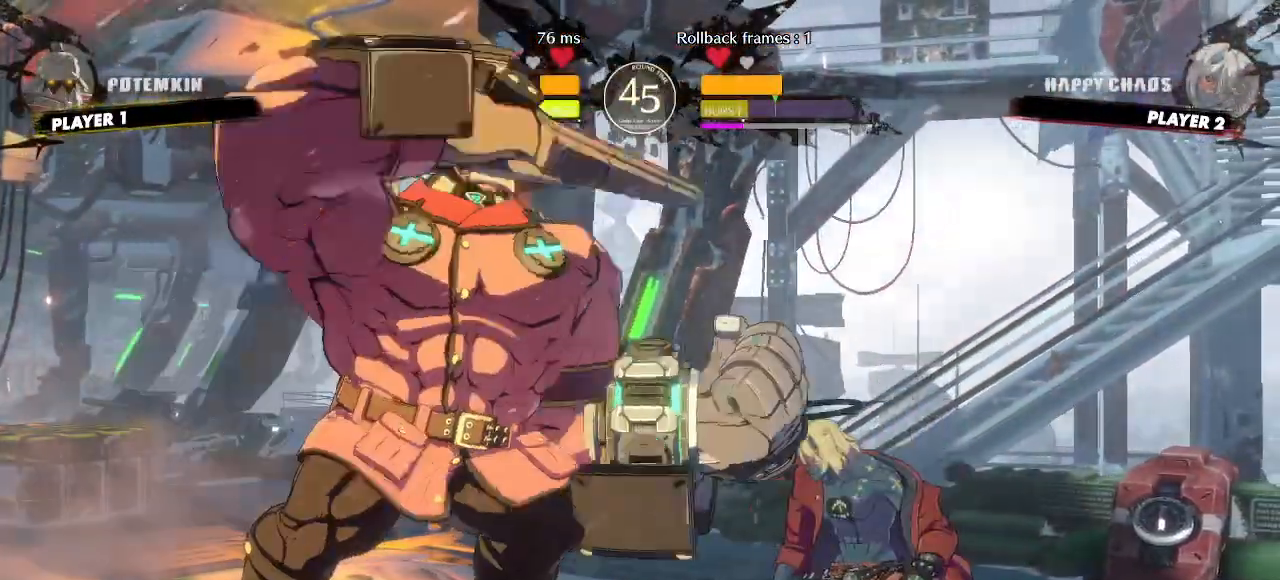
{"dt_ms": 1000, "buttons": [], "events": [[167, "DPAD_UP", "up"], [417, "DPAD_RIGHT", "up"], [517, "DPAD_DOWN", "down"], [767, "DPAD_DOWN", "up"]]}
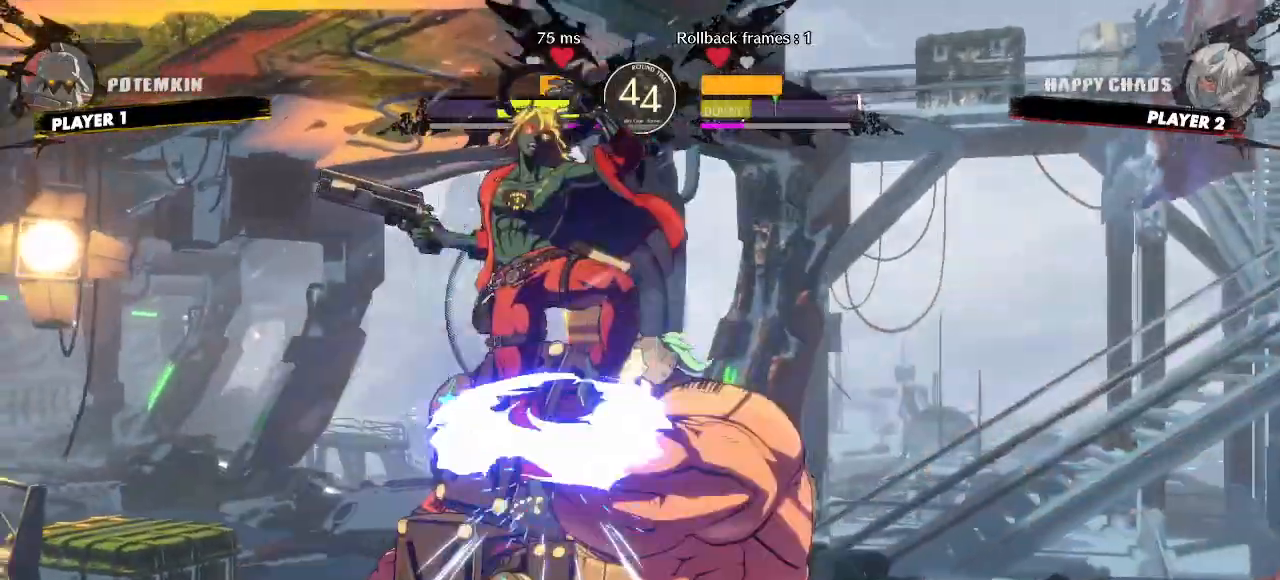
{"dt_ms": 500, "buttons": [], "events": [[117, "DPAD_RIGHT", "down"], [350, "DPAD_RIGHT", "up"]]}